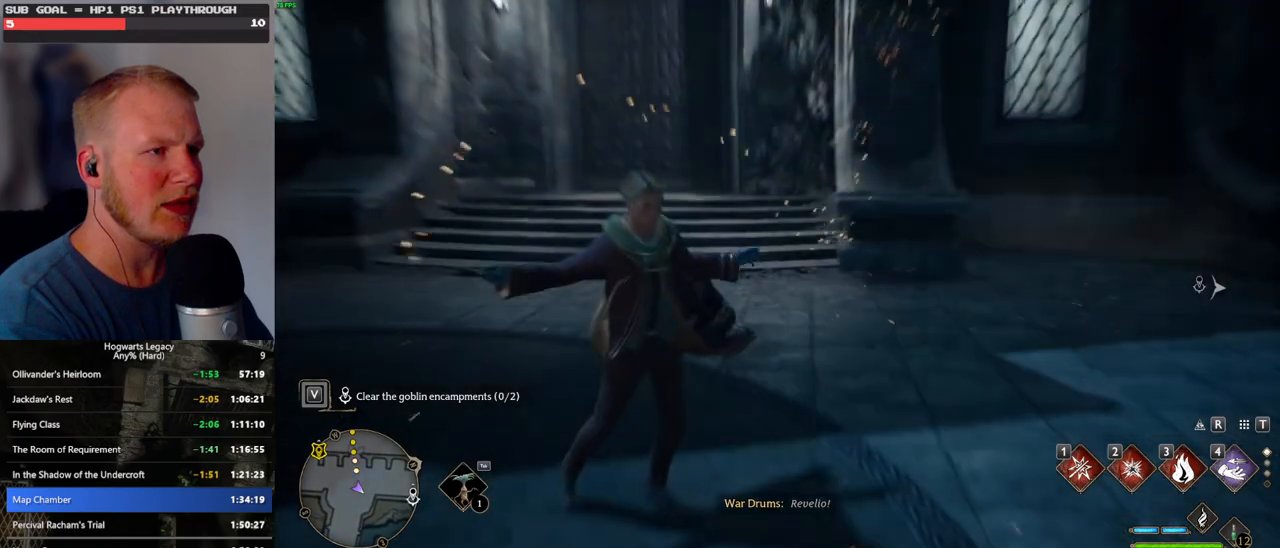
Gameplay with keyboard and mouse; each line is a JSON object with the keys and mouse buttons held at the frame after it. "events" lists presses ("down") and releases ("up") of ".", "/", "0", "1", "2", "3", "4", "5", "6", "7", "8", "9", "a", "alt_l", "alt_r", "b", "backslash", "backspace", "c", "caps_lock", "comma", "ctrl_l", "ctrl_r", "d", "e", "equals", "escape", "f", "f1", "f10", "f11", "f12", "f2", "f3", "f4", "f5", "f6", "f7", "f8", "f9", "g", "h", "i", "j", "k", "l", "lbracket", "m", "minus", "n", "o", "p", "q", "quote", "r", "rbracket", "return", "s", "semicolon", "shift_l", "shift_r", "space", "super_l", "super_r", "t", "tab", "tilde", "u", "v", "w", "x", "y", "z", "mouse_left", "mouse_wheel", "mouse_right", "mouse_mb4" and "mouse_mb5" between this image and that frame as [ms after this image, input, new state], when the widget could be followed in between. "mouse_left", "mouse_wheel", "mouse_right", "mouse_mb4", "mouse_mb5" = the "left", "wheel", "right", "mb4", "mb5" buttons of the "mouse" list. No other keys are recorded. "wheel" means that the mouse wheel is clicked or scrolled. Mouse movement is not recorded.
{"keys": ["tab"], "mouse": [], "events": [[133, "3", "down"], [233, "3", "up"], [350, "3", "down"], [483, "3", "up"]]}
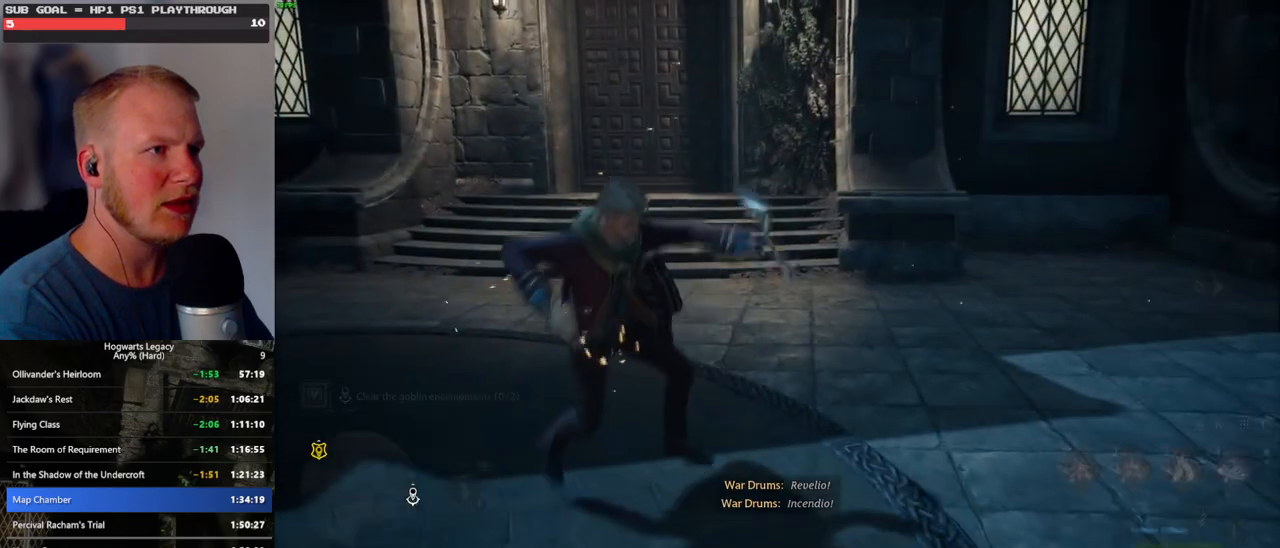
{"keys": [], "mouse": [], "events": [[267, "tab", "up"]]}
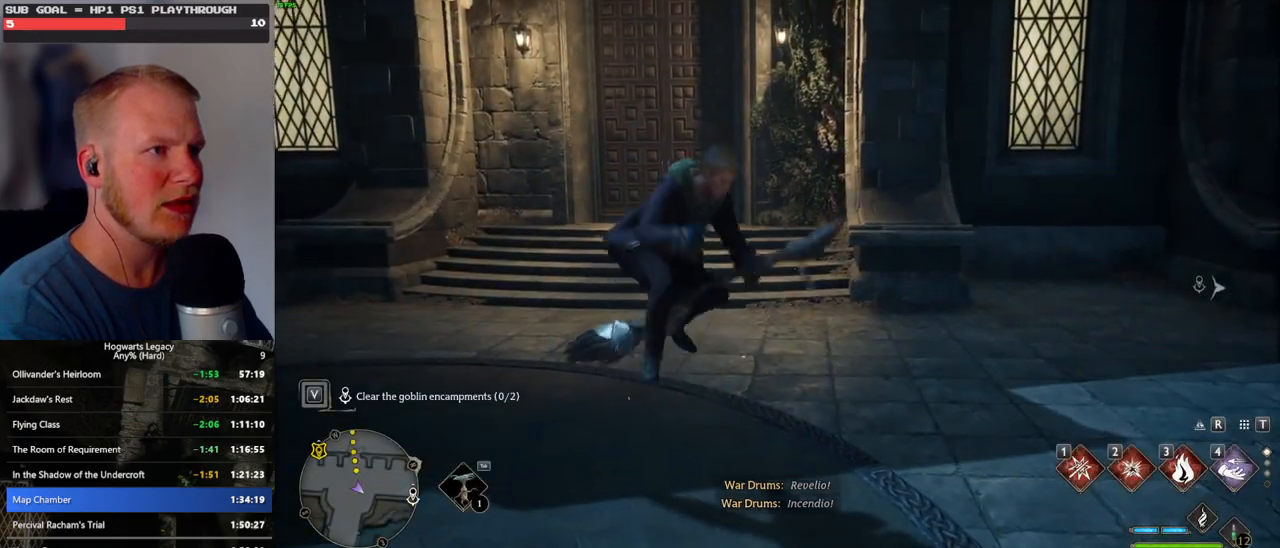
{"keys": [], "mouse": [], "events": [[167, "b", "down"], [217, "r", "down"], [267, "b", "up"], [333, "r", "up"]]}
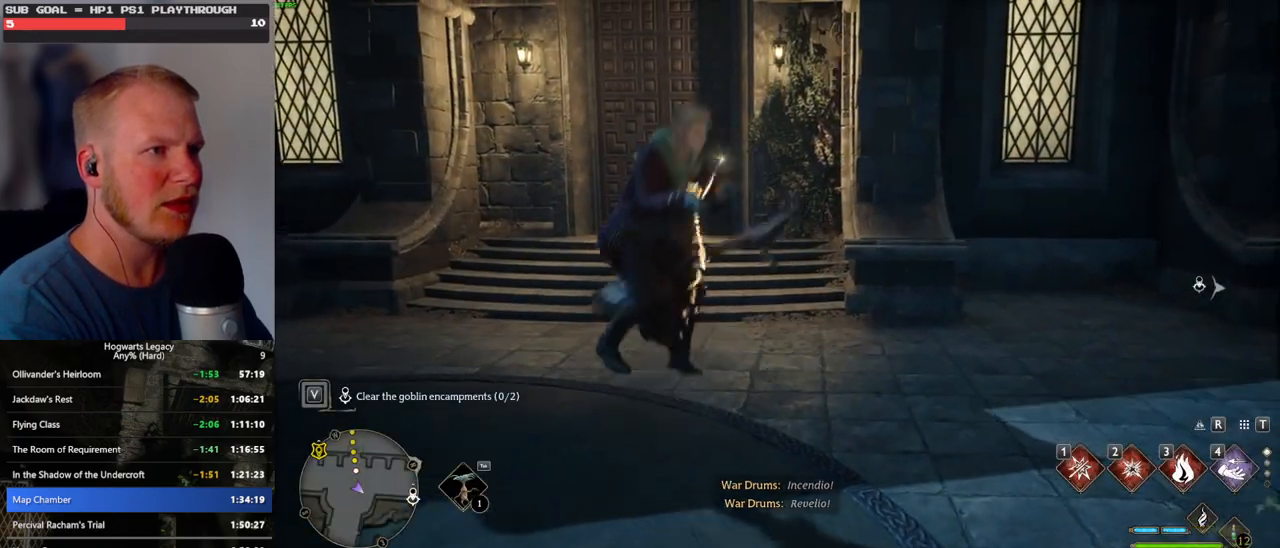
{"keys": [], "mouse": [], "events": []}
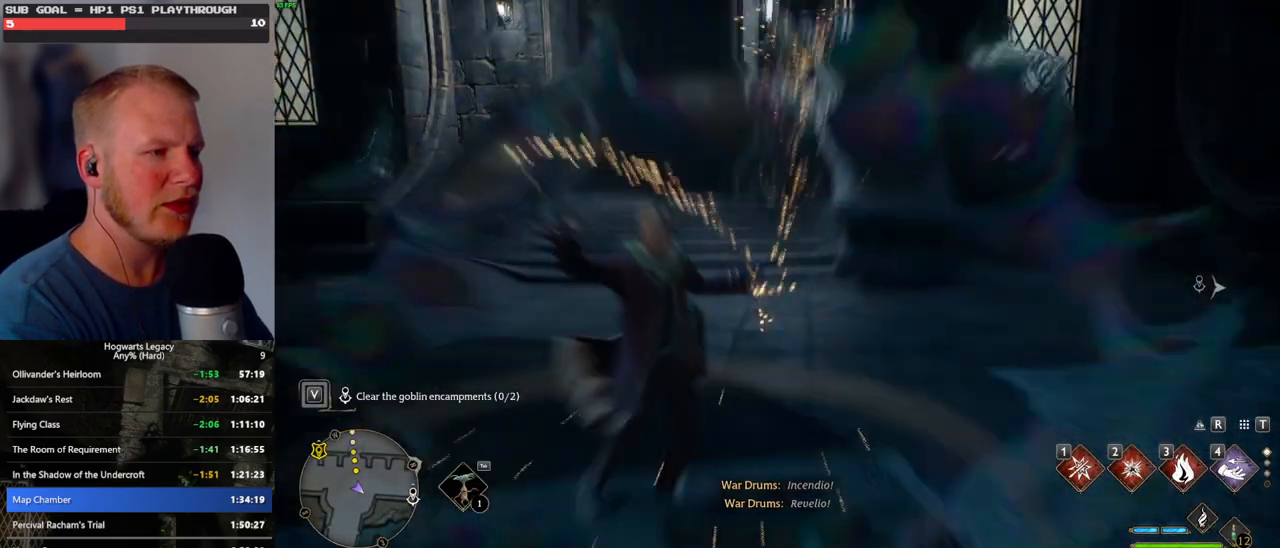
{"keys": ["tab"], "mouse": [], "events": [[133, "tab", "down"], [367, "3", "down"], [467, "3", "up"]]}
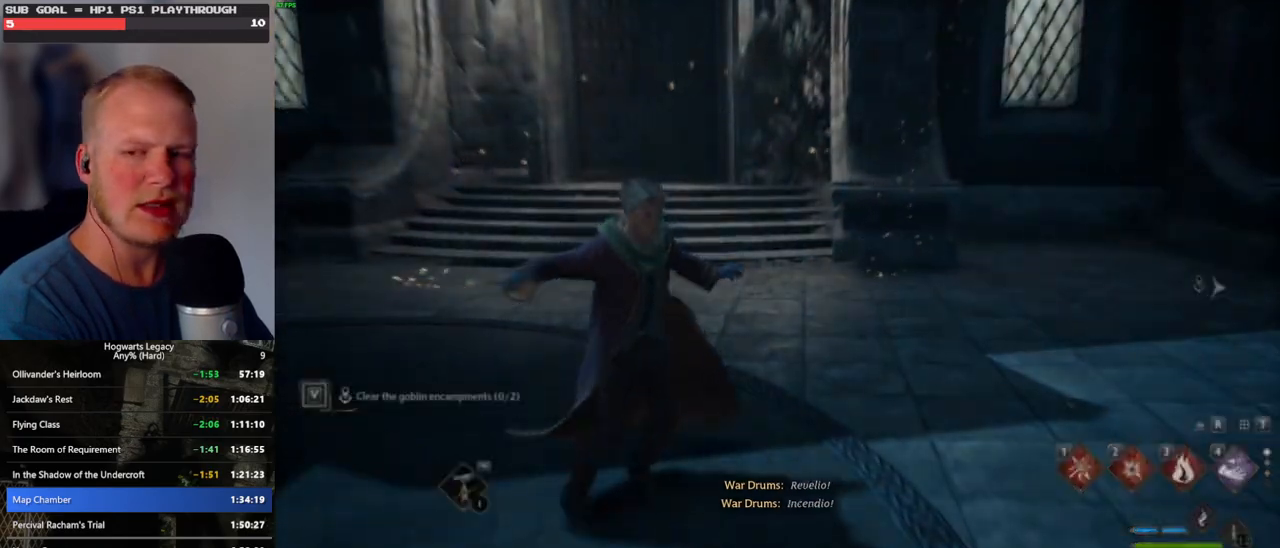
{"keys": [], "mouse": [], "events": [[67, "3", "down"], [167, "3", "up"], [350, "tab", "up"]]}
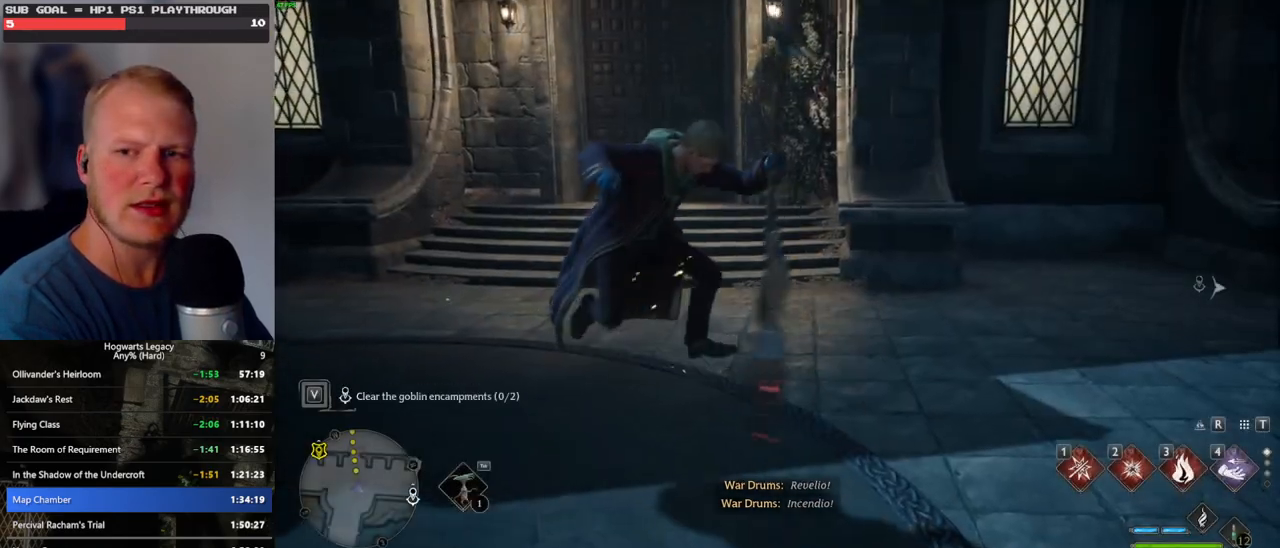
{"keys": ["r"], "mouse": [], "events": [[350, "b", "down"], [433, "r", "down"], [500, "b", "up"]]}
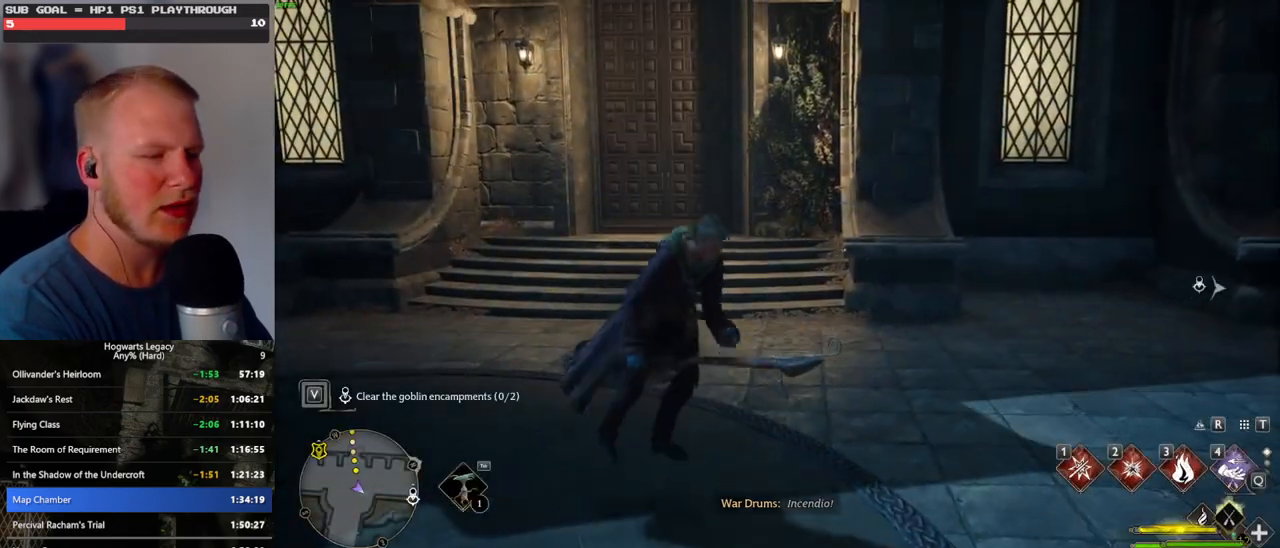
{"keys": [], "mouse": [], "events": [[67, "r", "up"]]}
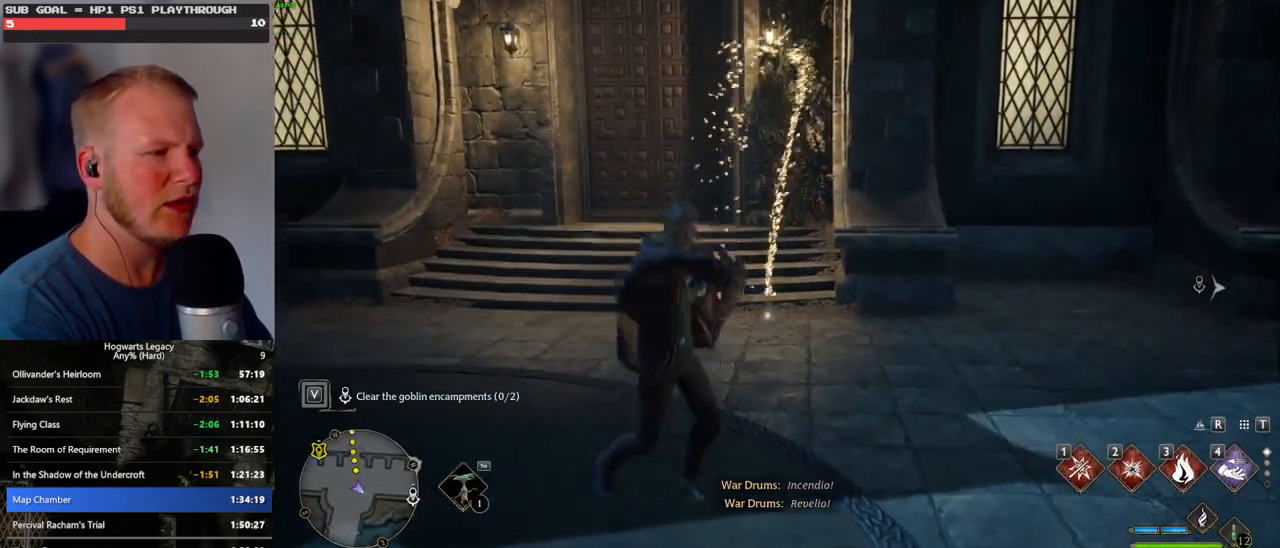
{"keys": ["tab"], "mouse": [], "events": [[467, "tab", "down"]]}
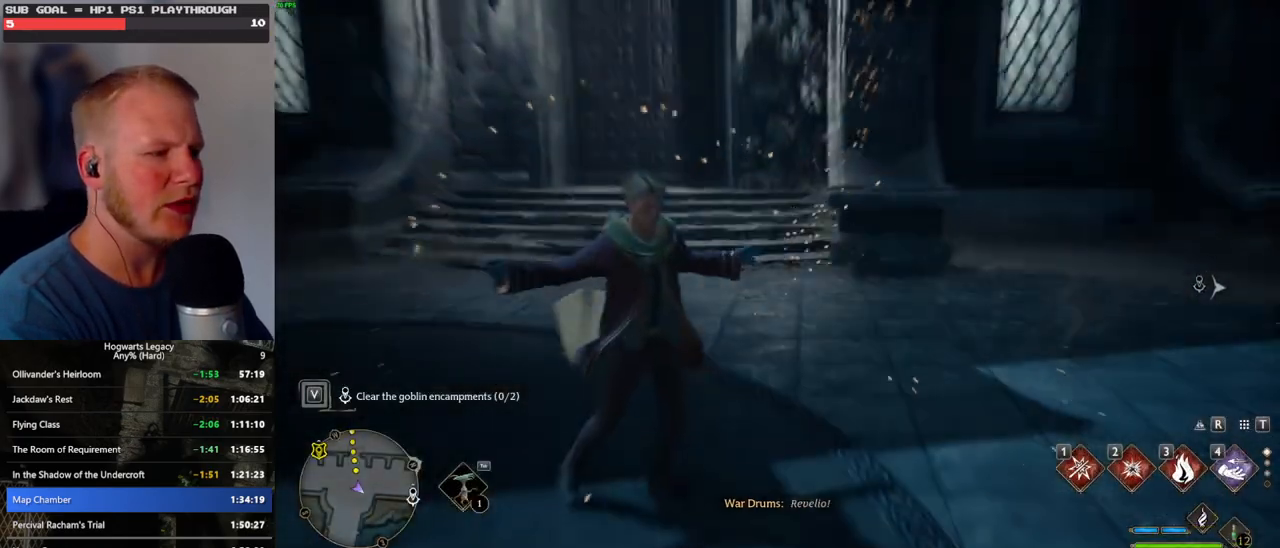
{"keys": ["tab"], "mouse": [], "events": [[117, "3", "down"], [217, "3", "up"], [317, "3", "down"], [433, "3", "up"]]}
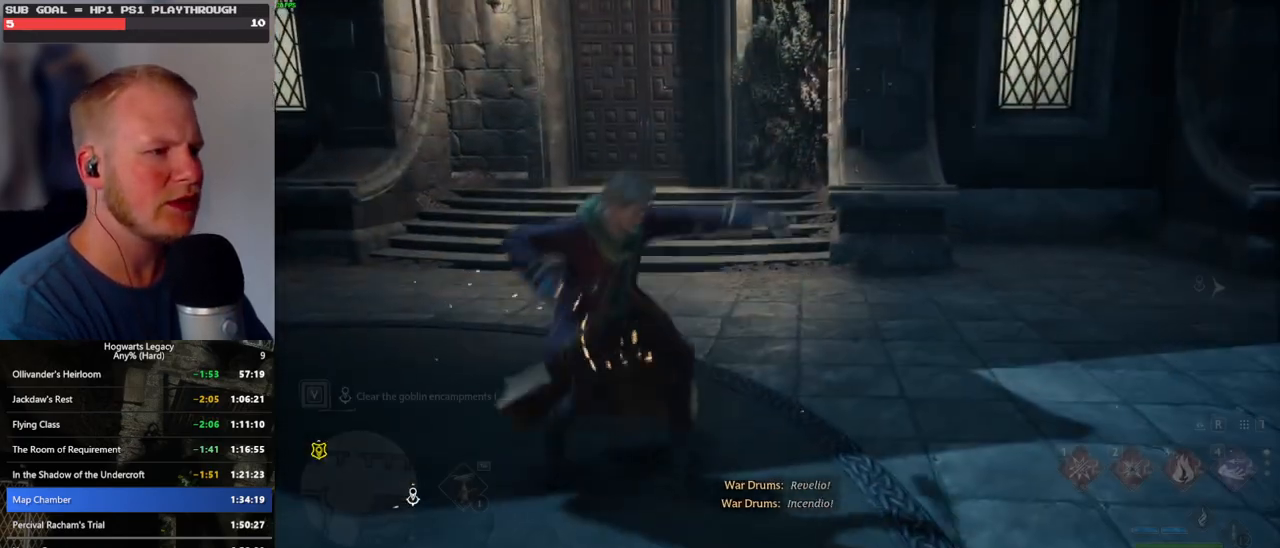
{"keys": [], "mouse": [], "events": [[117, "tab", "up"]]}
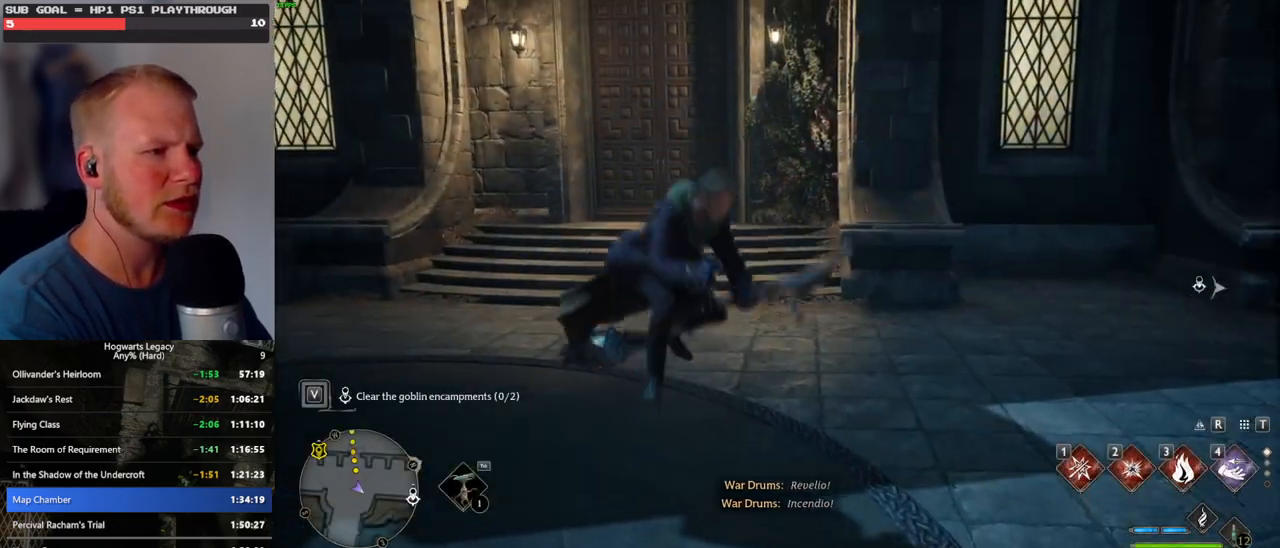
{"keys": [], "mouse": [], "events": [[100, "b", "down"], [167, "r", "down"], [217, "b", "up"], [267, "r", "up"]]}
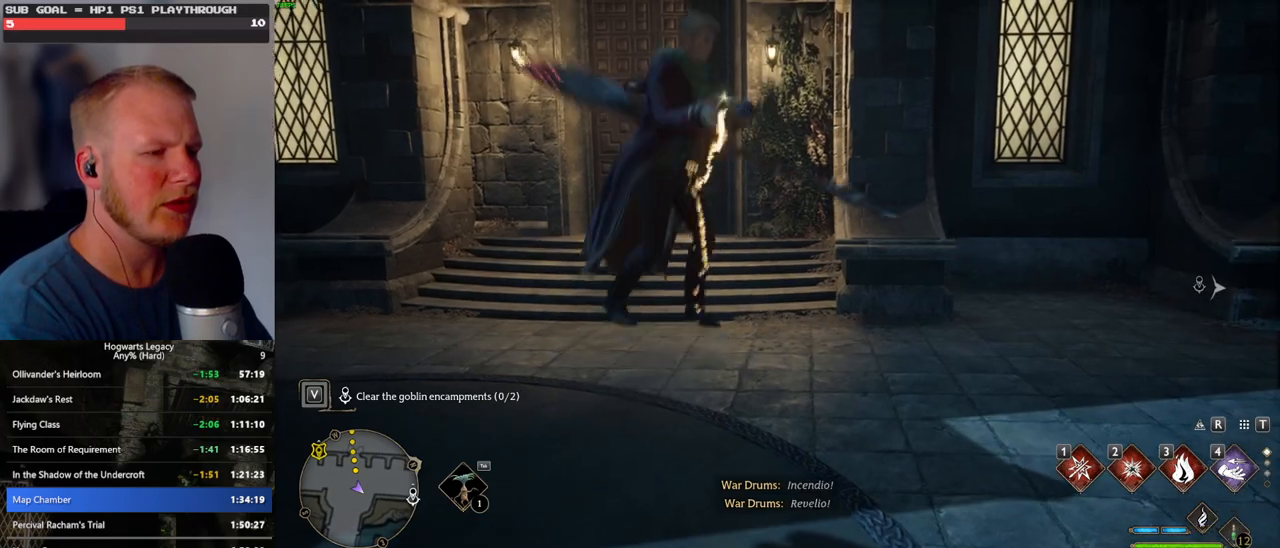
{"keys": [], "mouse": [], "events": []}
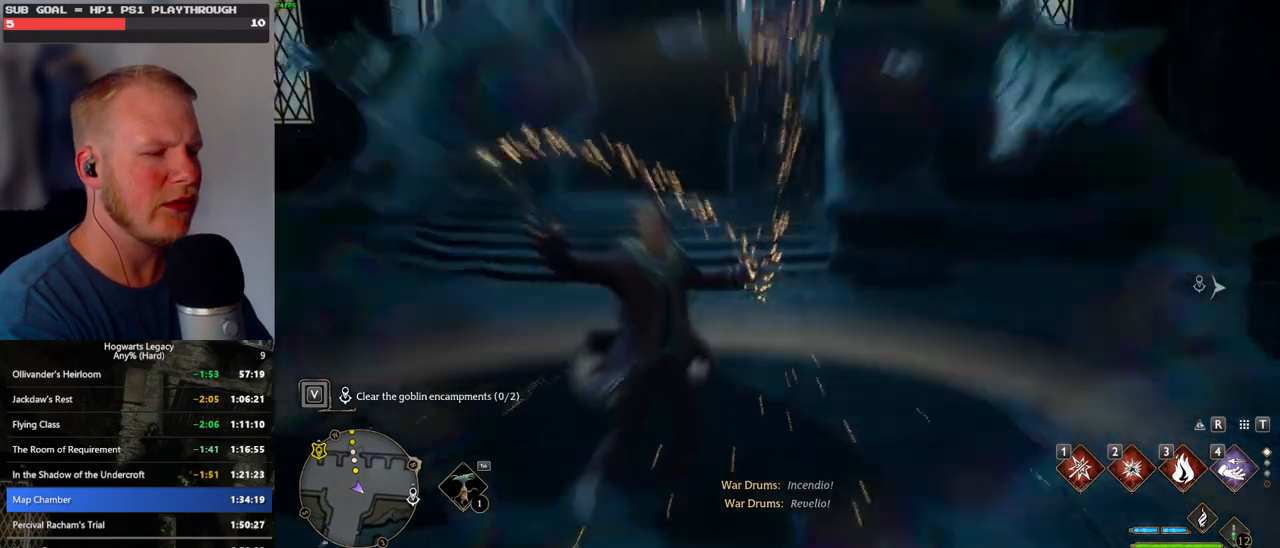
{"keys": ["3", "tab"], "mouse": [], "events": [[100, "tab", "down"], [267, "3", "down"], [383, "3", "up"], [467, "3", "down"]]}
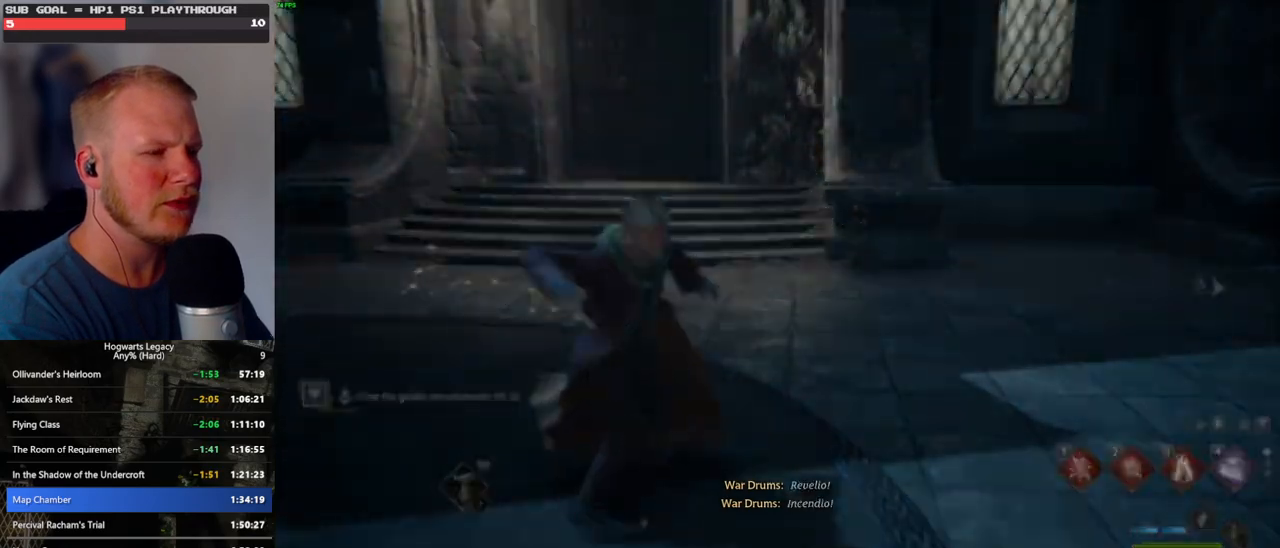
{"keys": [], "mouse": [], "events": [[100, "3", "up"], [300, "tab", "up"]]}
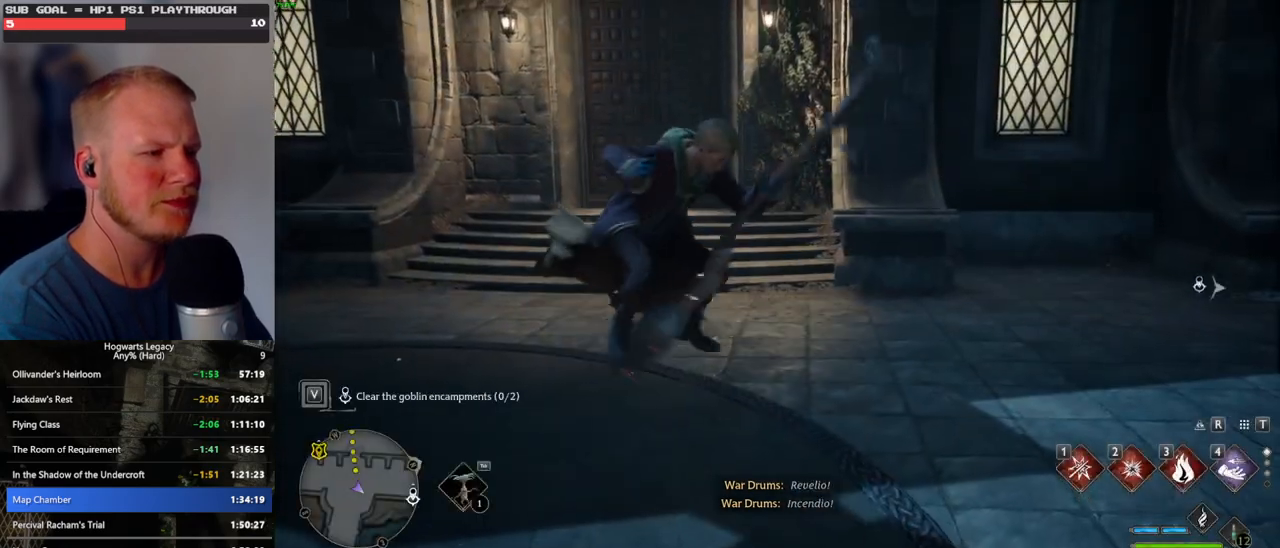
{"keys": [], "mouse": [], "events": [[267, "b", "down"], [333, "r", "down"], [383, "b", "up"], [450, "r", "up"]]}
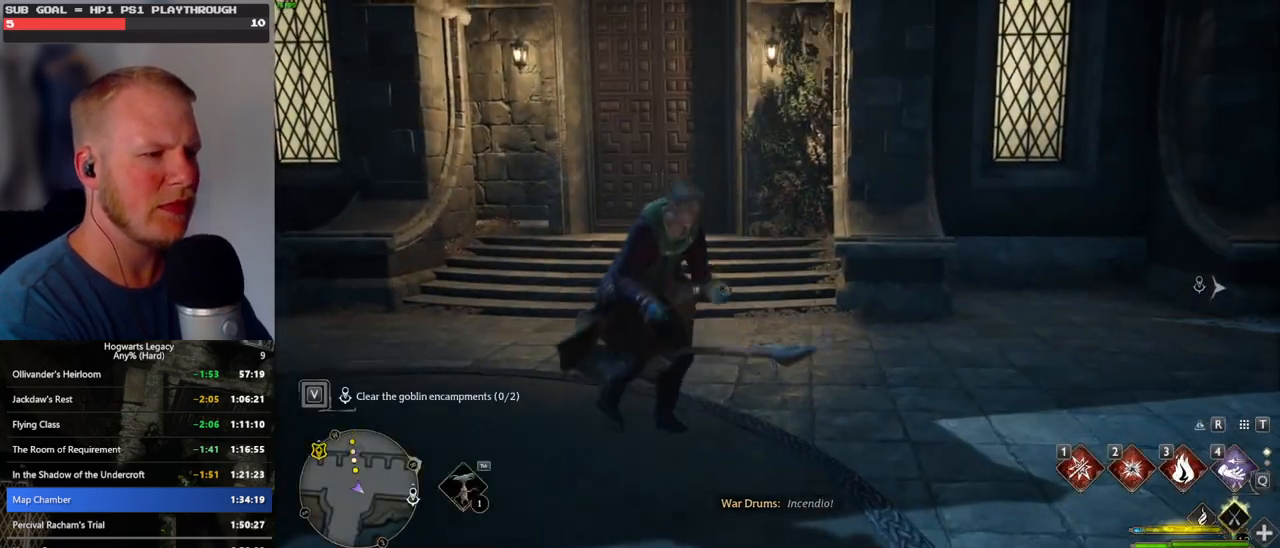
{"keys": [], "mouse": [], "events": []}
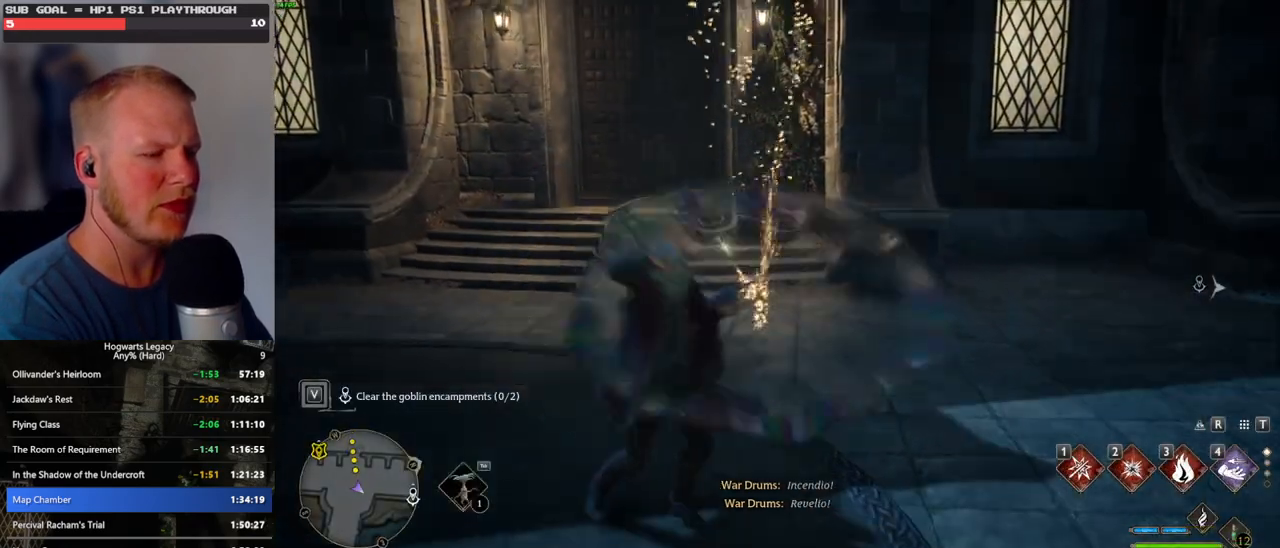
{"keys": ["3", "tab"], "mouse": [], "events": [[333, "tab", "down"], [483, "3", "down"]]}
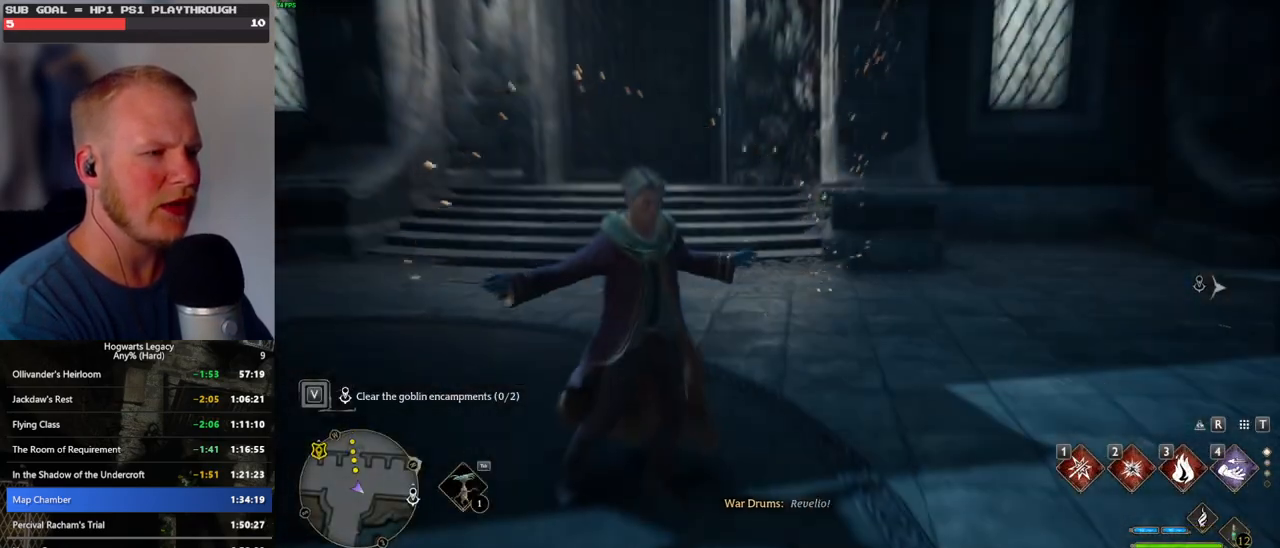
{"keys": [], "mouse": [], "events": [[83, "3", "up"], [183, "3", "down"], [283, "3", "up"], [483, "tab", "up"]]}
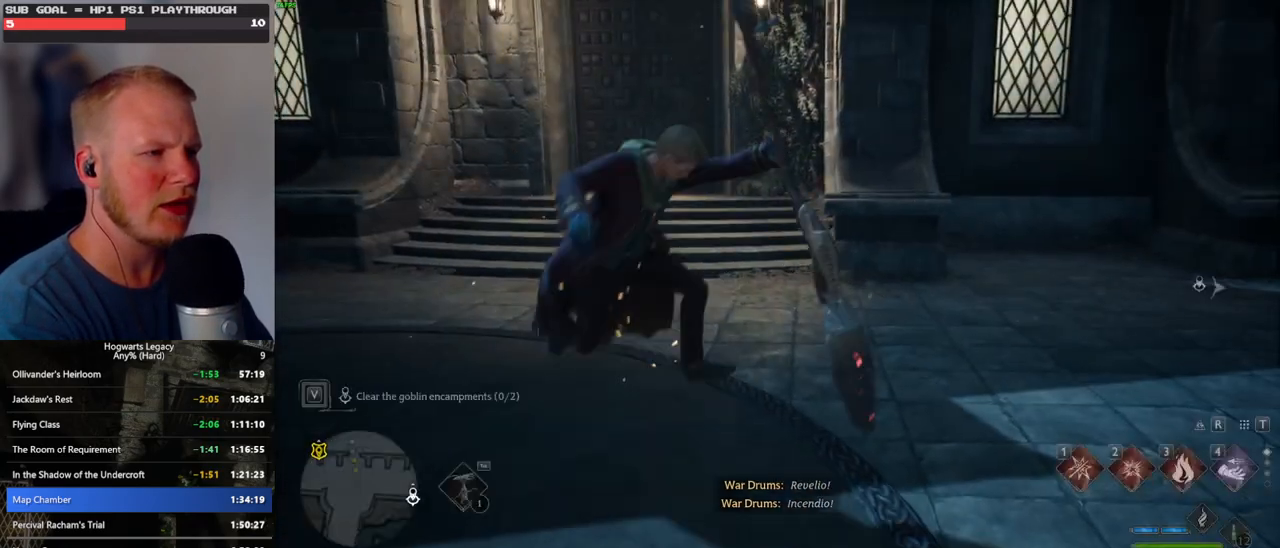
{"keys": ["b"], "mouse": [], "events": [[500, "b", "down"]]}
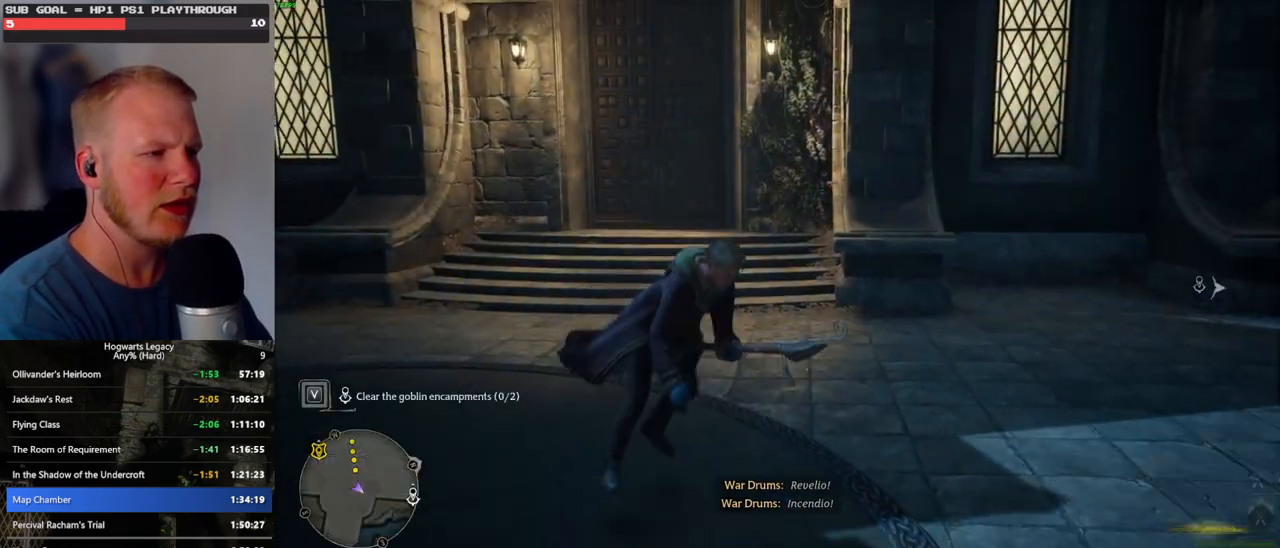
{"keys": [], "mouse": [], "events": [[100, "r", "down"], [133, "b", "up"], [183, "r", "up"]]}
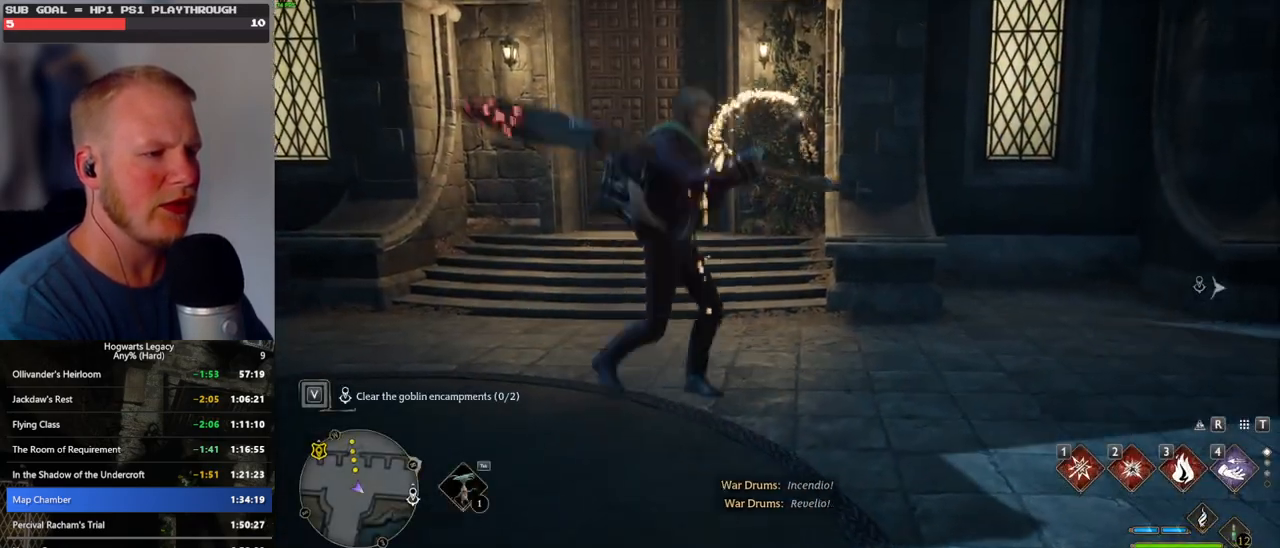
{"keys": [], "mouse": [], "events": []}
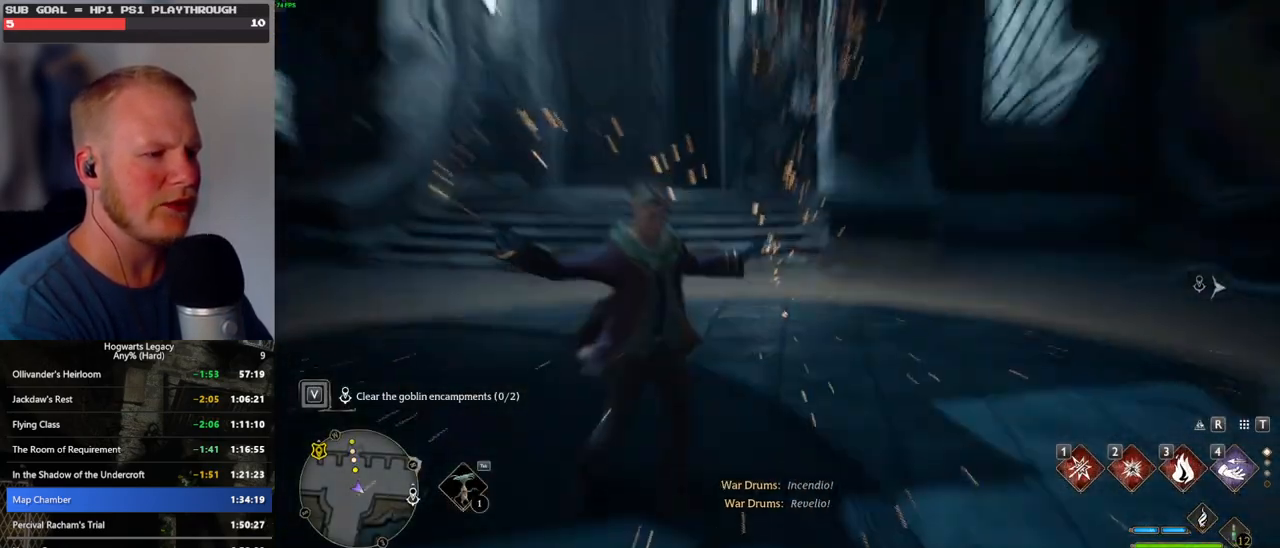
{"keys": ["3", "tab"], "mouse": [], "events": [[67, "tab", "down"], [217, "3", "down"], [300, "3", "up"], [400, "3", "down"]]}
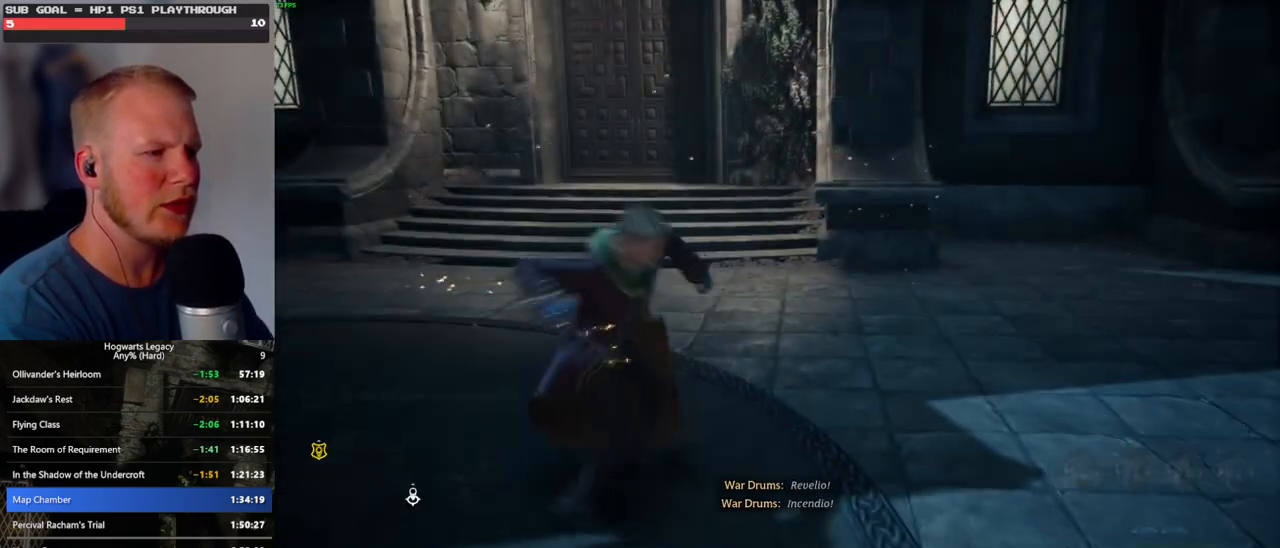
{"keys": [], "mouse": [], "events": [[17, "3", "up"], [267, "tab", "up"]]}
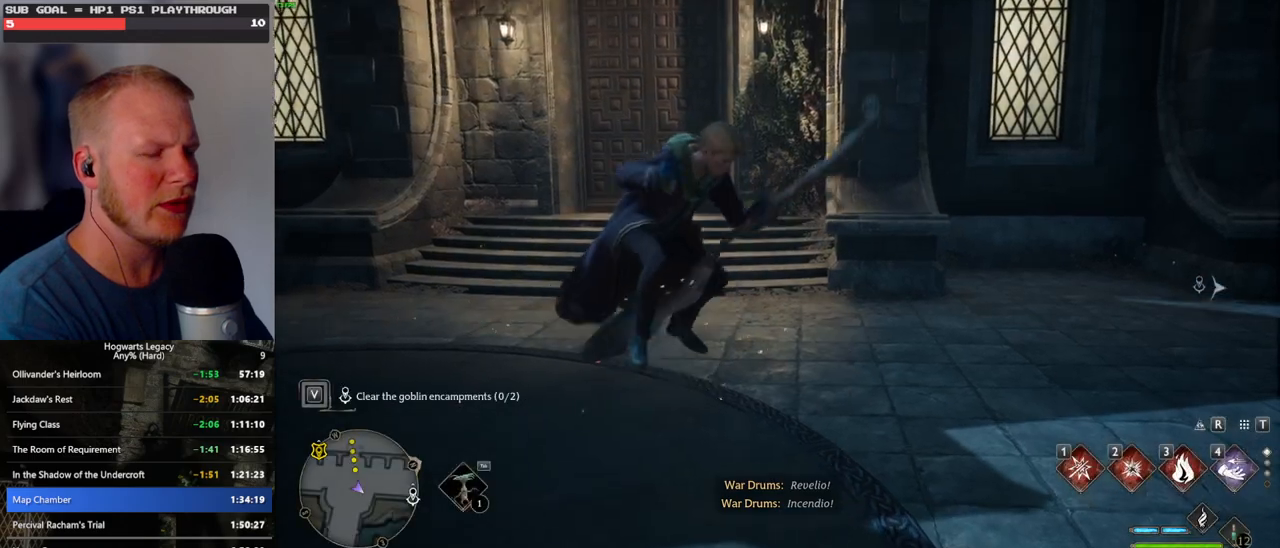
{"keys": [], "mouse": [], "events": [[267, "b", "down"], [350, "r", "down"], [400, "b", "up"], [450, "r", "up"]]}
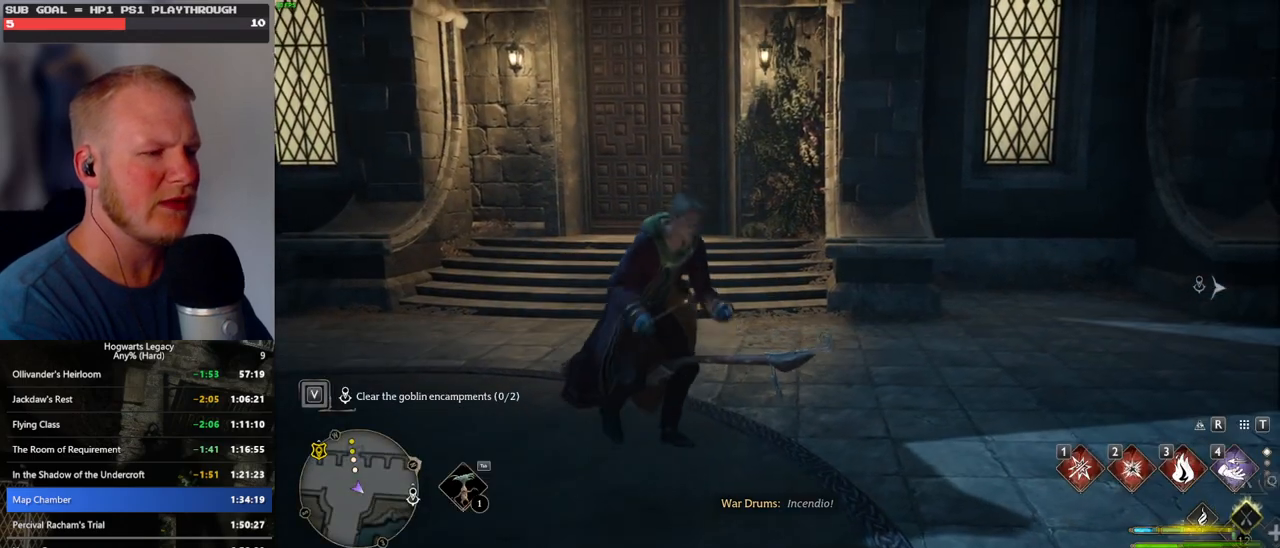
{"keys": [], "mouse": [], "events": []}
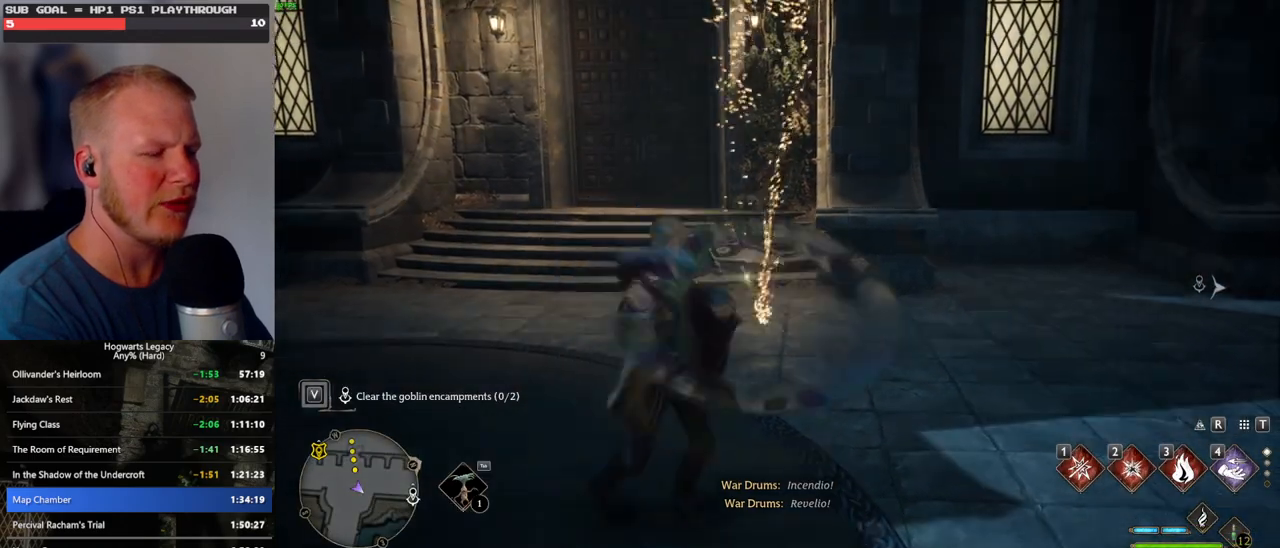
{"keys": ["tab"], "mouse": [], "events": [[217, "tab", "down"]]}
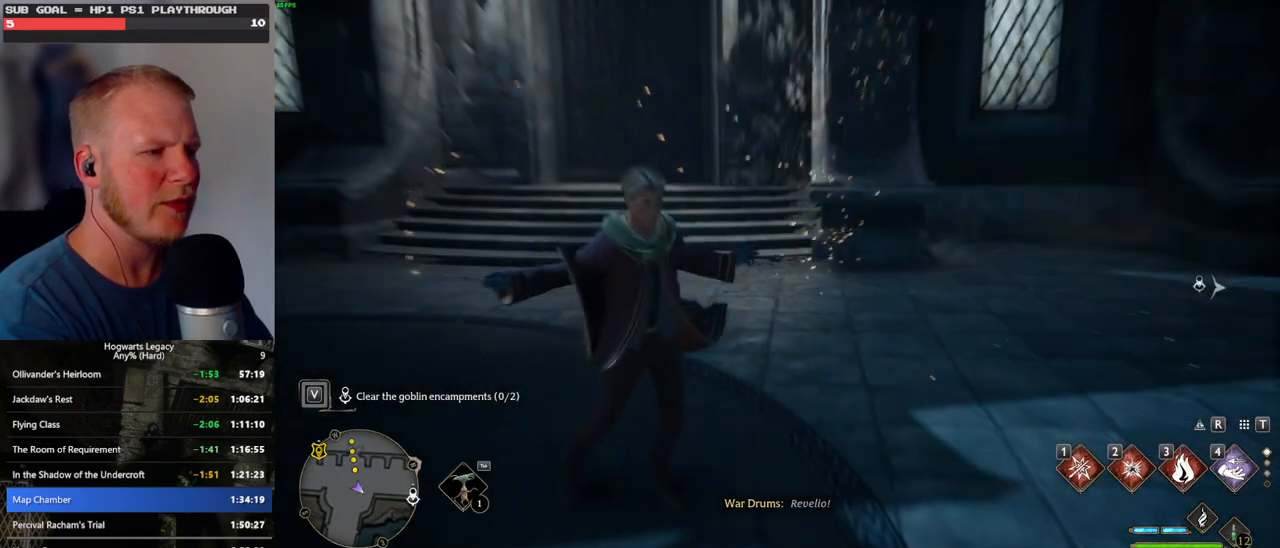
{"keys": [], "mouse": [], "events": [[17, "3", "down"], [100, "3", "up"], [200, "3", "down"], [300, "3", "up"], [400, "tab", "up"]]}
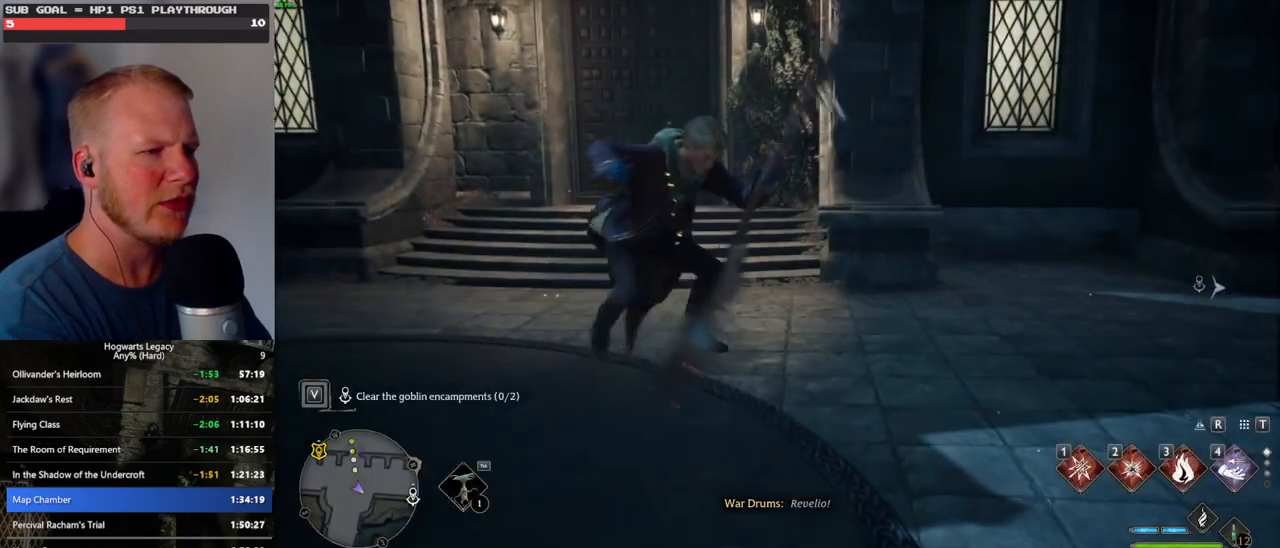
{"keys": ["b", "r"], "mouse": [], "events": [[433, "b", "down"], [500, "r", "down"]]}